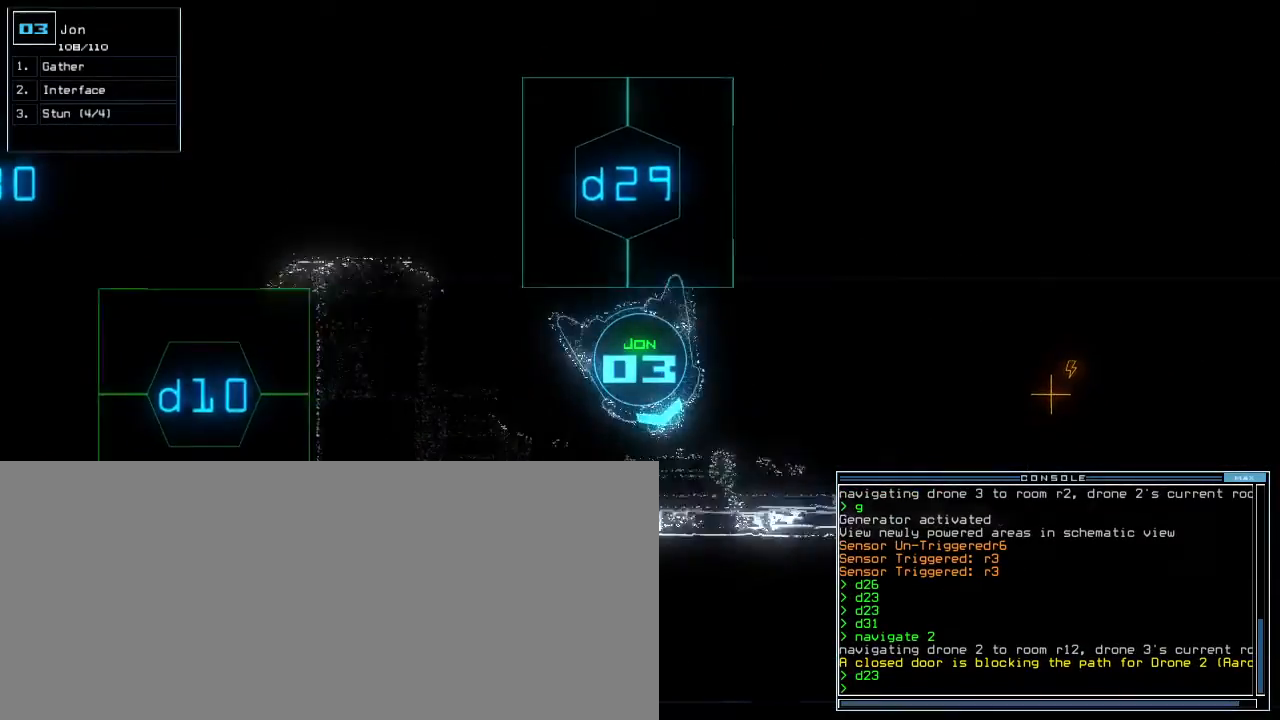
Gameplay with keyboard; each line is a JSON object with the keys held at the frame after it. "events" lists presses ("down") and releases ("up") of ".", "0", "1", "2", "3", "4", "5", "6", "7", "8", "9", "a", "b", "backspace", "c", "caps_lock", "comma", "ctrl_l", "ctrl_r", "d", "down", "e", "equals", "escape", "f", "f8", "g", "h", "i", "j", "k", "l", "left", "m", "minus", "n", "o", "p", "q", "quote", "r", "return", "right", "s", "semicolon", "shift_l", "shift_r", "space", "t", "tab", "tilde", "u", "up", "v", "w", "x", "y" and "z" between this image and that frame as [ms after this image, input, new state], when the widget could be followed in between. No other keys are recorded. Mouse input is not recorded. Not read: other_keys.
{"keys": ["up"], "events": [[333, "left", "up"]]}
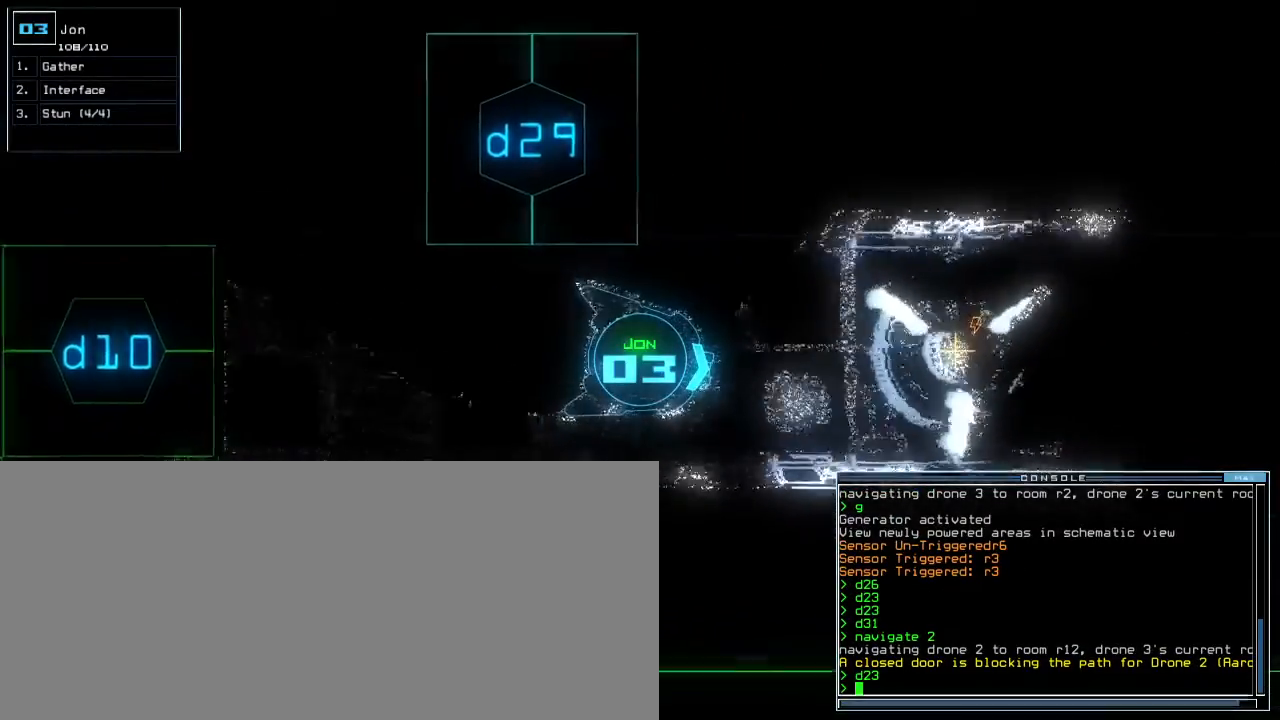
{"keys": ["up"], "events": [[333, "left", "down"], [383, "left", "up"]]}
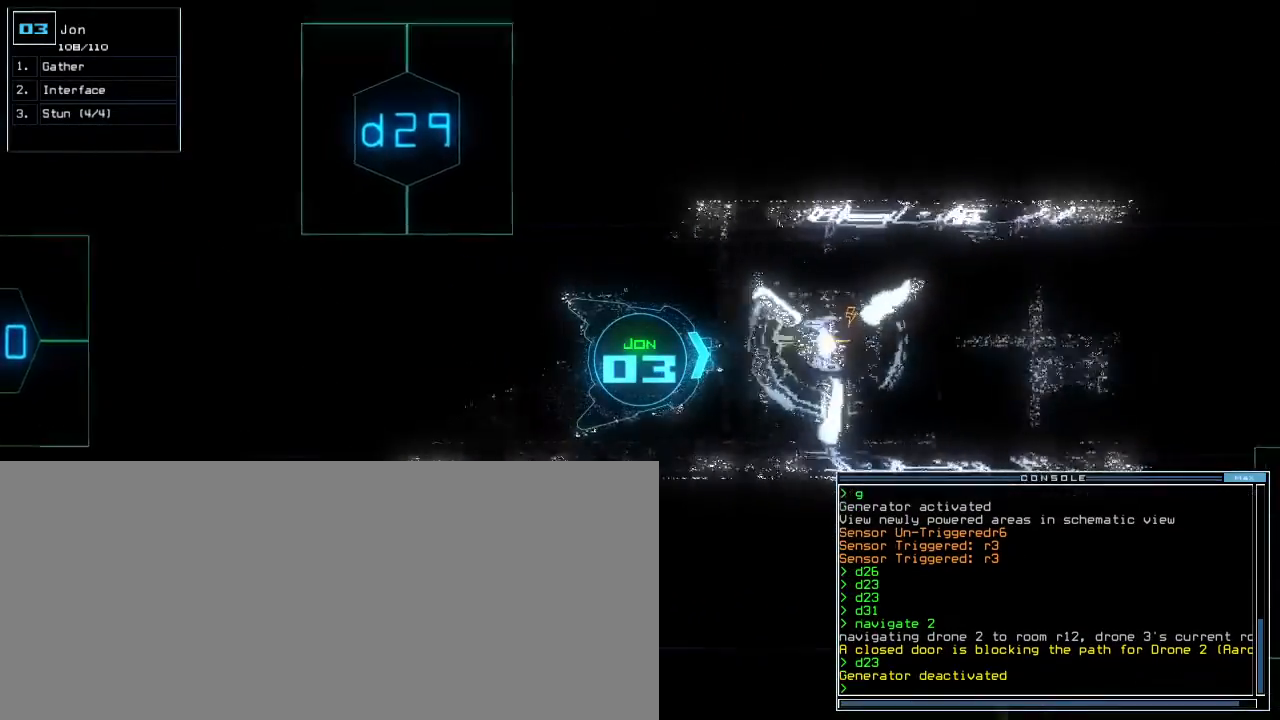
{"keys": ["up"], "events": []}
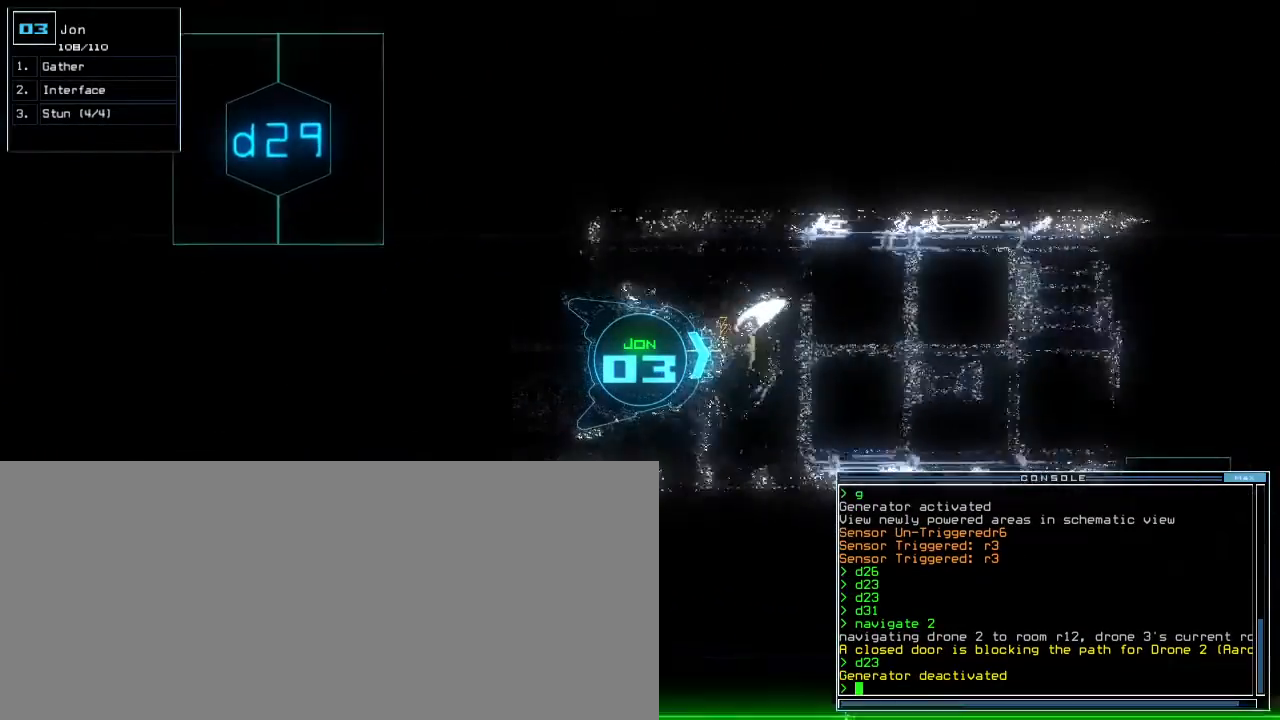
{"keys": ["up"], "events": [[117, "right", "down"], [150, "right", "up"]]}
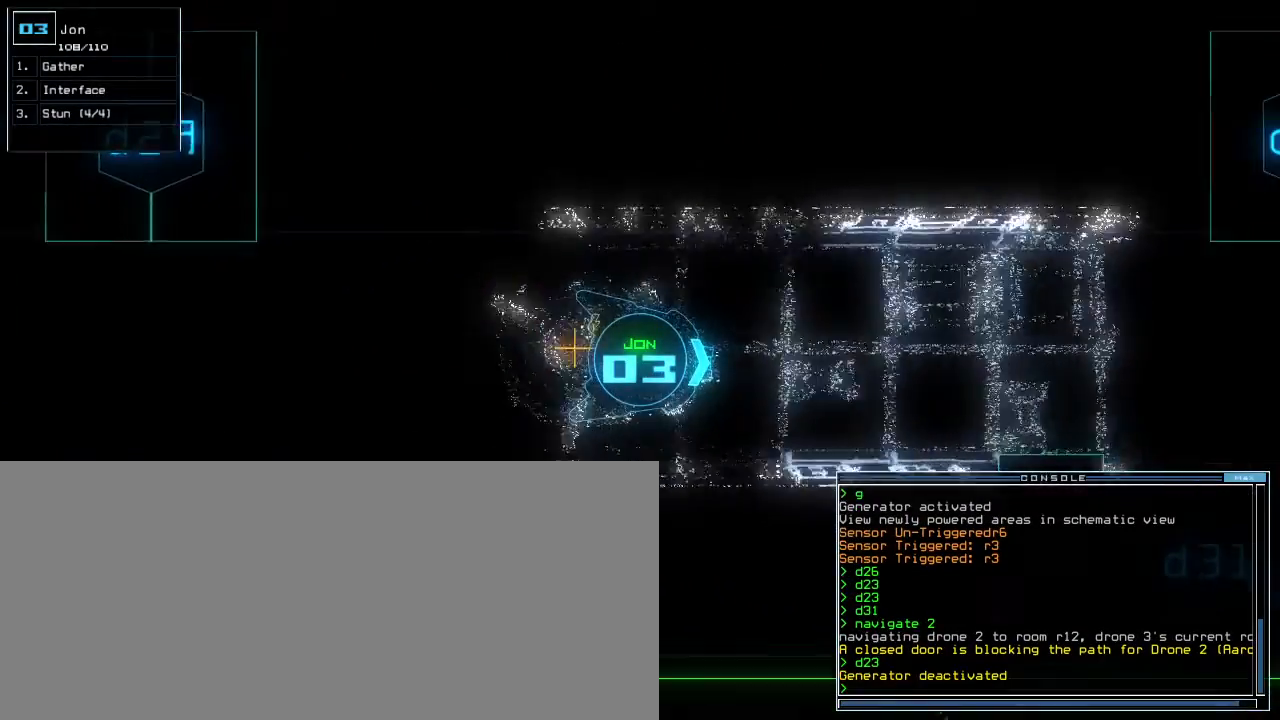
{"keys": ["up"], "events": []}
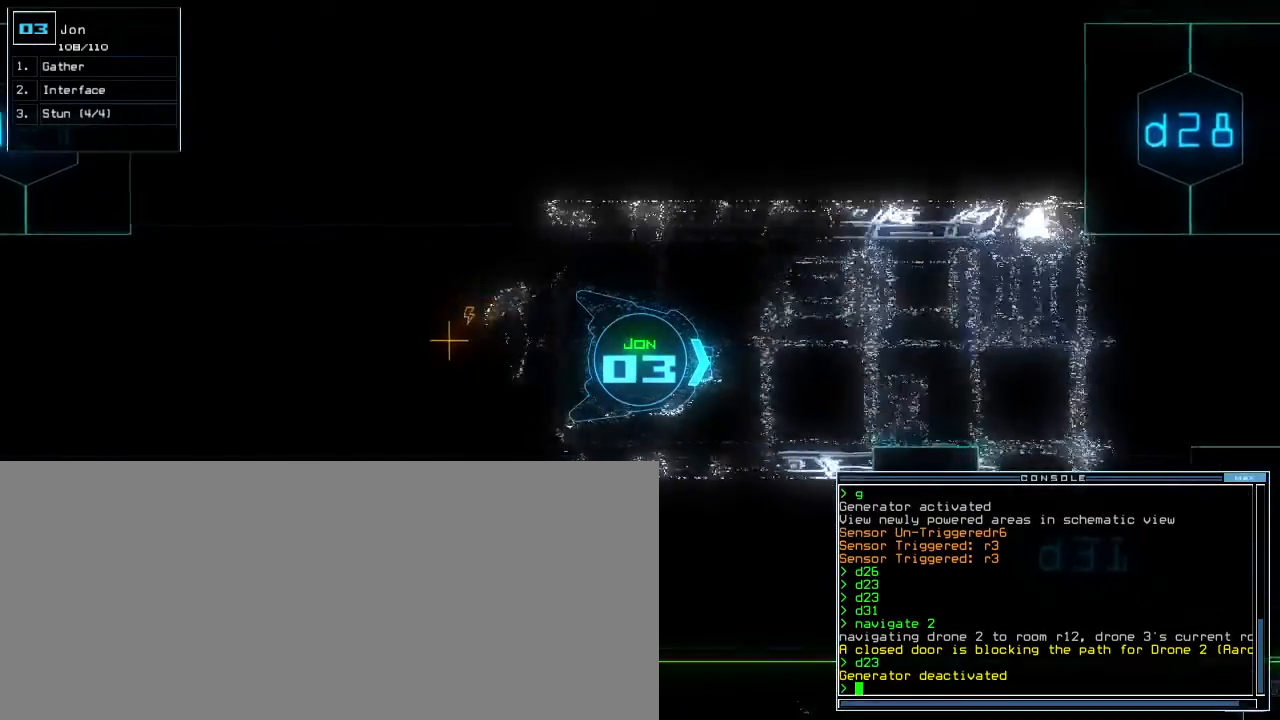
{"keys": ["up"], "events": []}
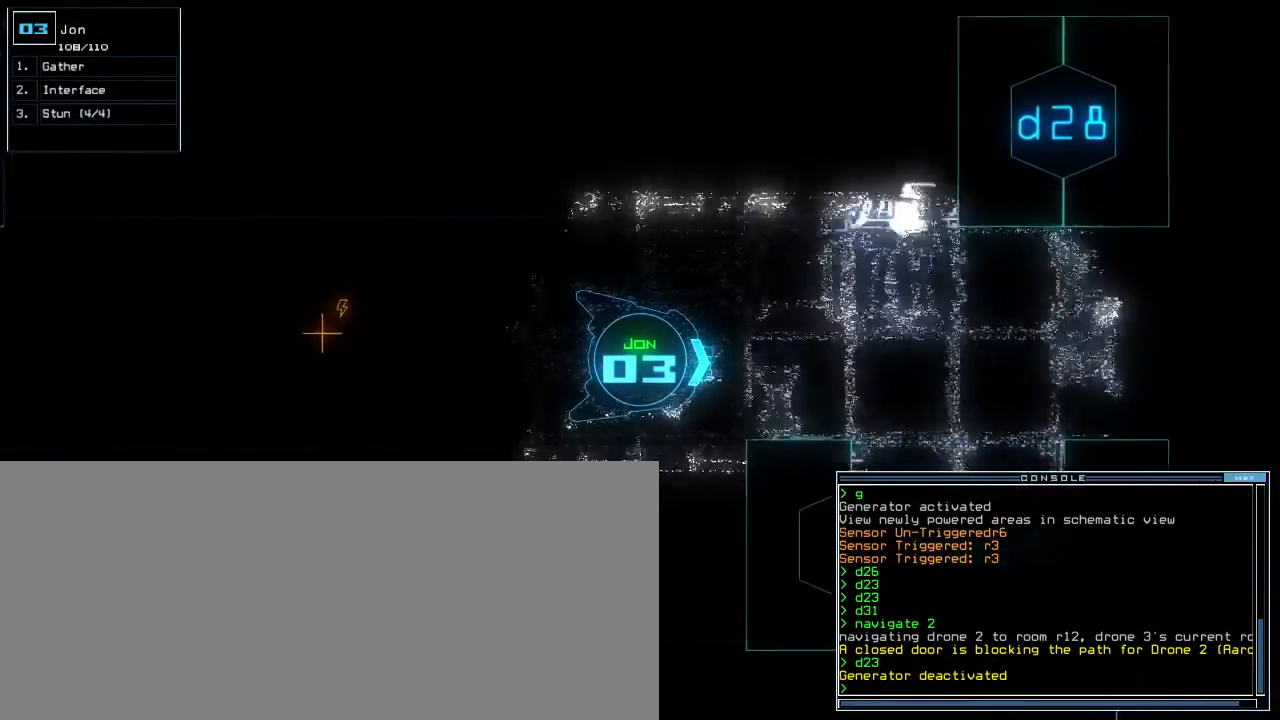
{"keys": ["up"], "events": [[67, "left", "down"], [150, "left", "up"]]}
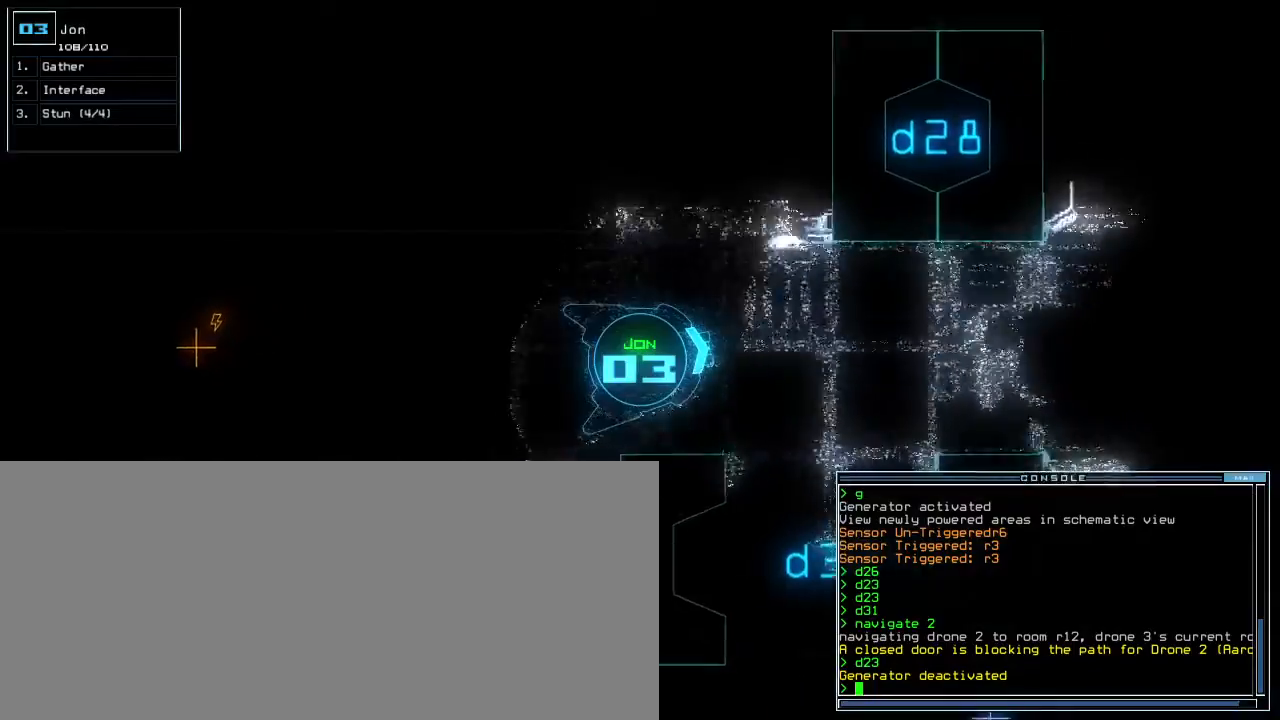
{"keys": ["right", "up"], "events": [[17, "right", "down"], [83, "right", "up"], [250, "right", "down"], [350, "right", "up"], [433, "right", "down"]]}
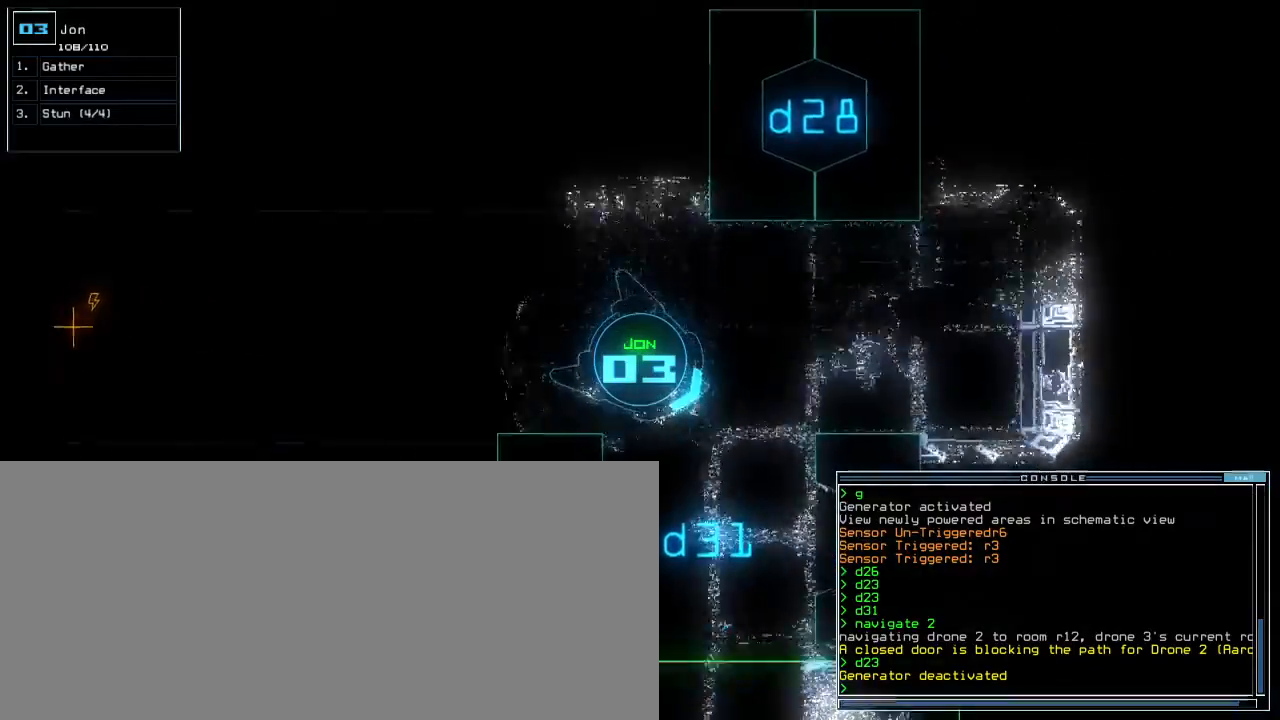
{"keys": ["up"], "events": [[50, "right", "up"], [217, "right", "down"], [500, "right", "up"]]}
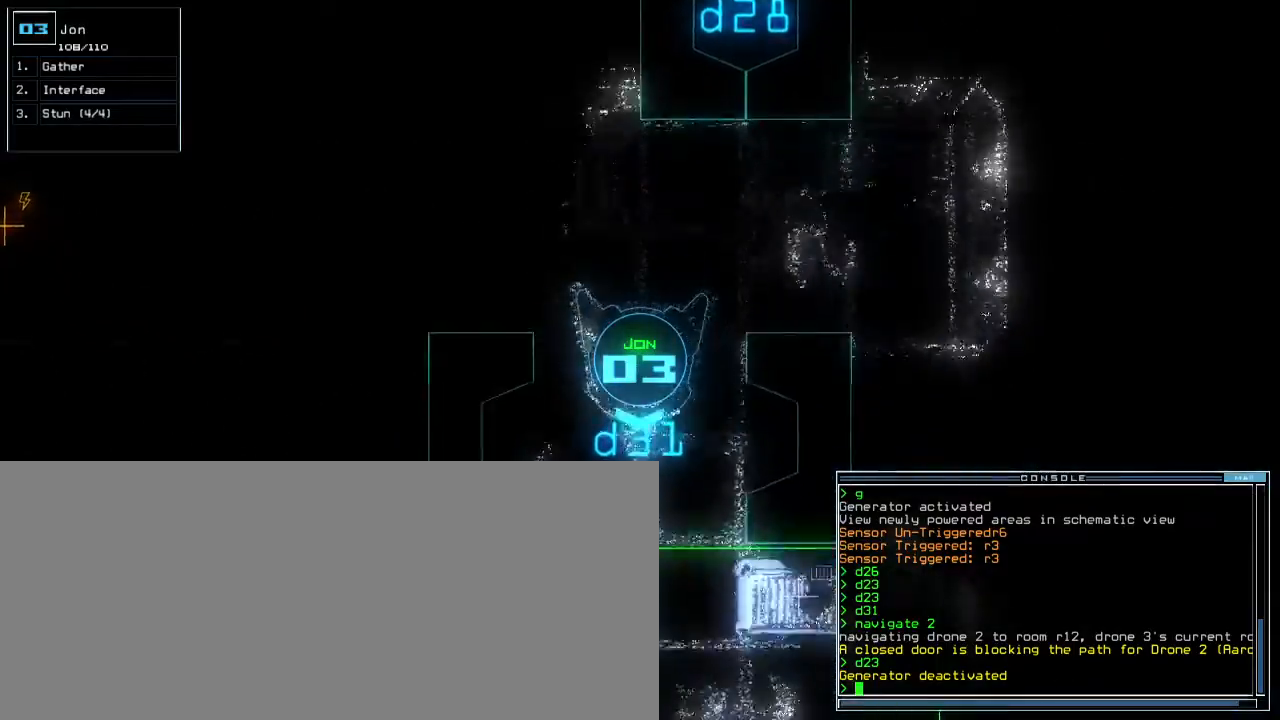
{"keys": ["up"], "events": []}
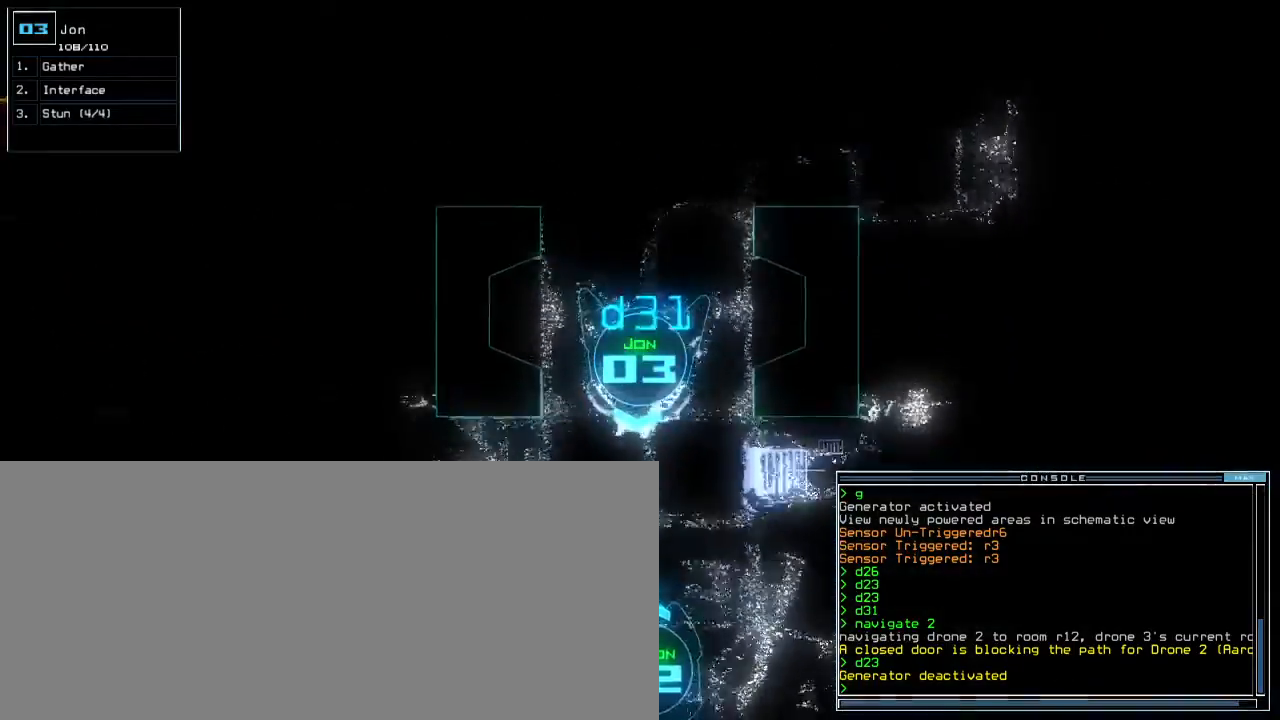
{"keys": ["right", "up"], "events": [[183, "right", "down"]]}
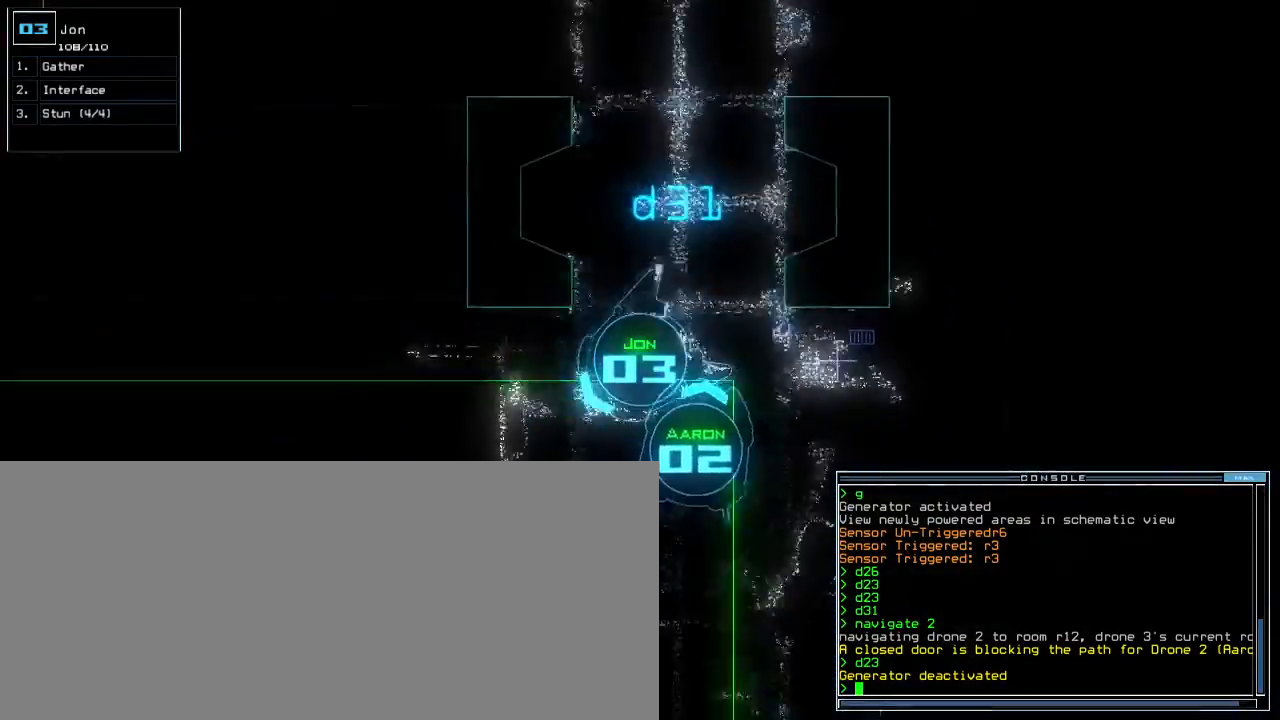
{"keys": ["up"], "events": [[17, "right", "up"], [50, "left", "down"], [367, "left", "up"]]}